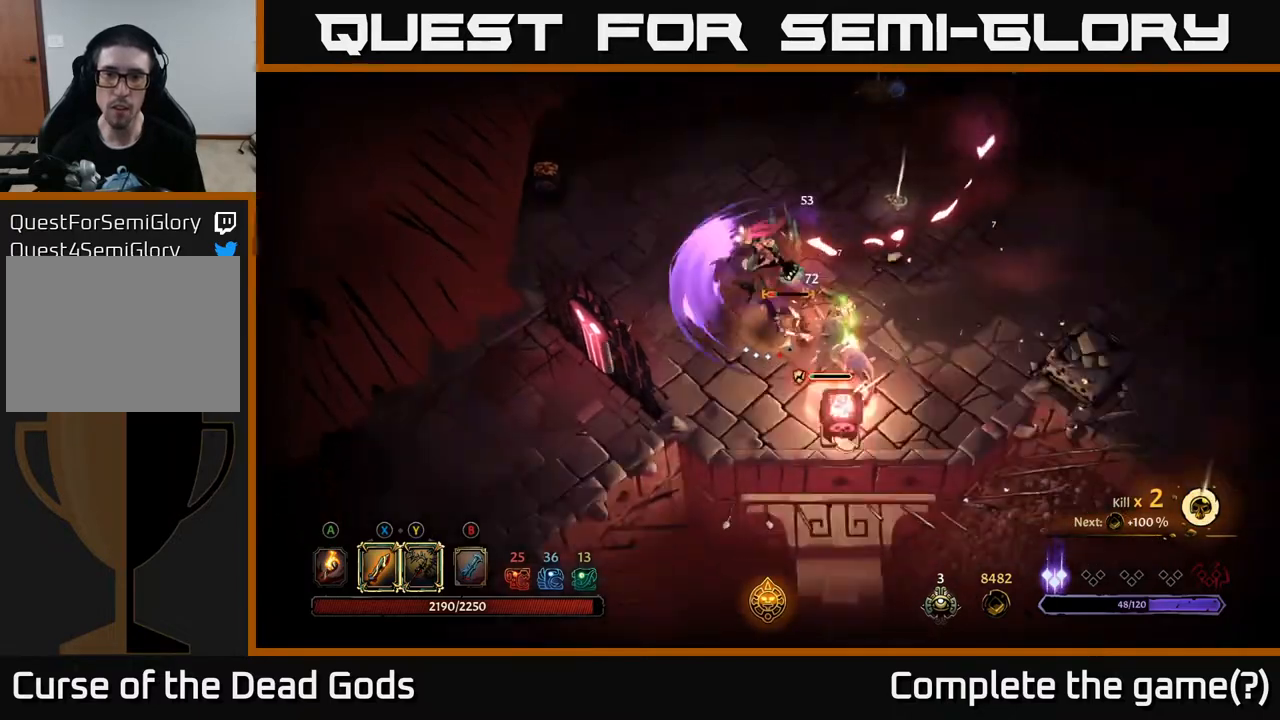
Gameplay with a controller (Xbox layout); each line is a JSON object with the inputs held at the frame after it. "events" lists button and stick changes between this image and that frame as [ms after this image, input, new state], when the widget could be followed in between.
{"buttons": ["X"], "left_stick": "down-right", "right_stick": "center", "events": [[17, "R2", "up"], [267, "left_stick", "right"], [417, "X", "down"], [417, "left_stick", "down-right"]]}
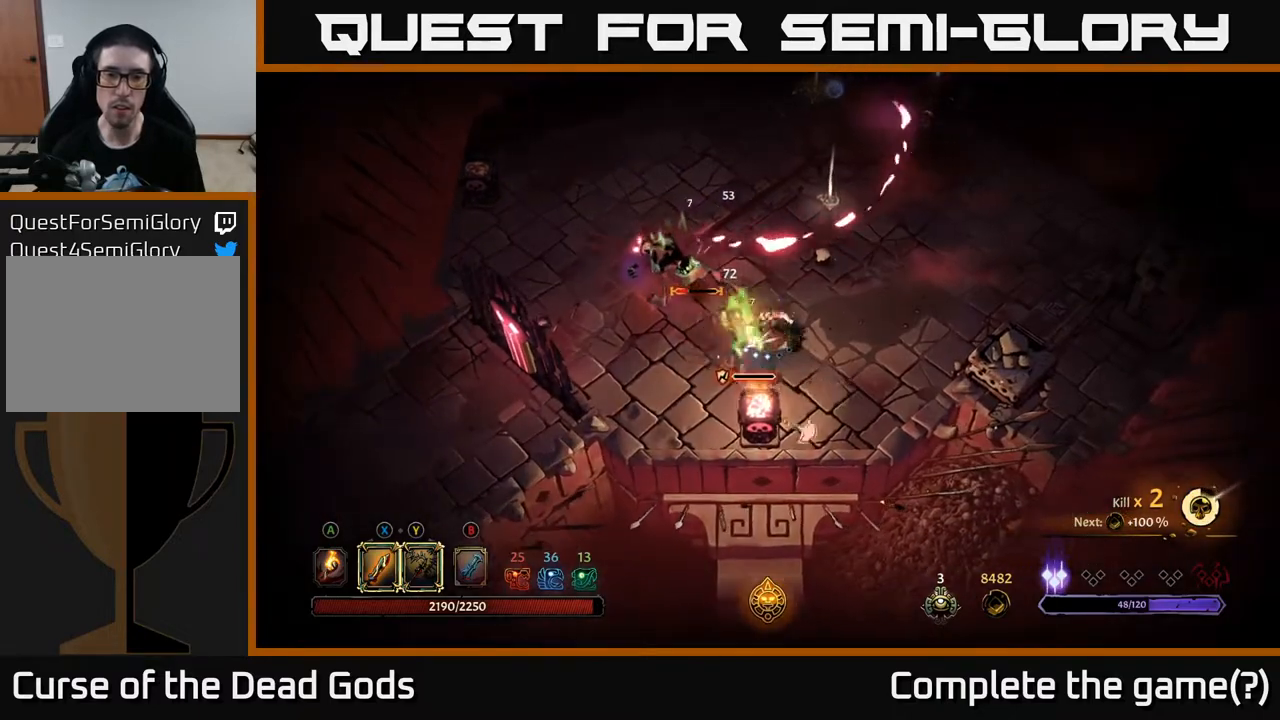
{"buttons": [], "left_stick": "left", "right_stick": "center", "events": [[67, "X", "up"], [67, "left_stick", "down"], [433, "left_stick", "left"]]}
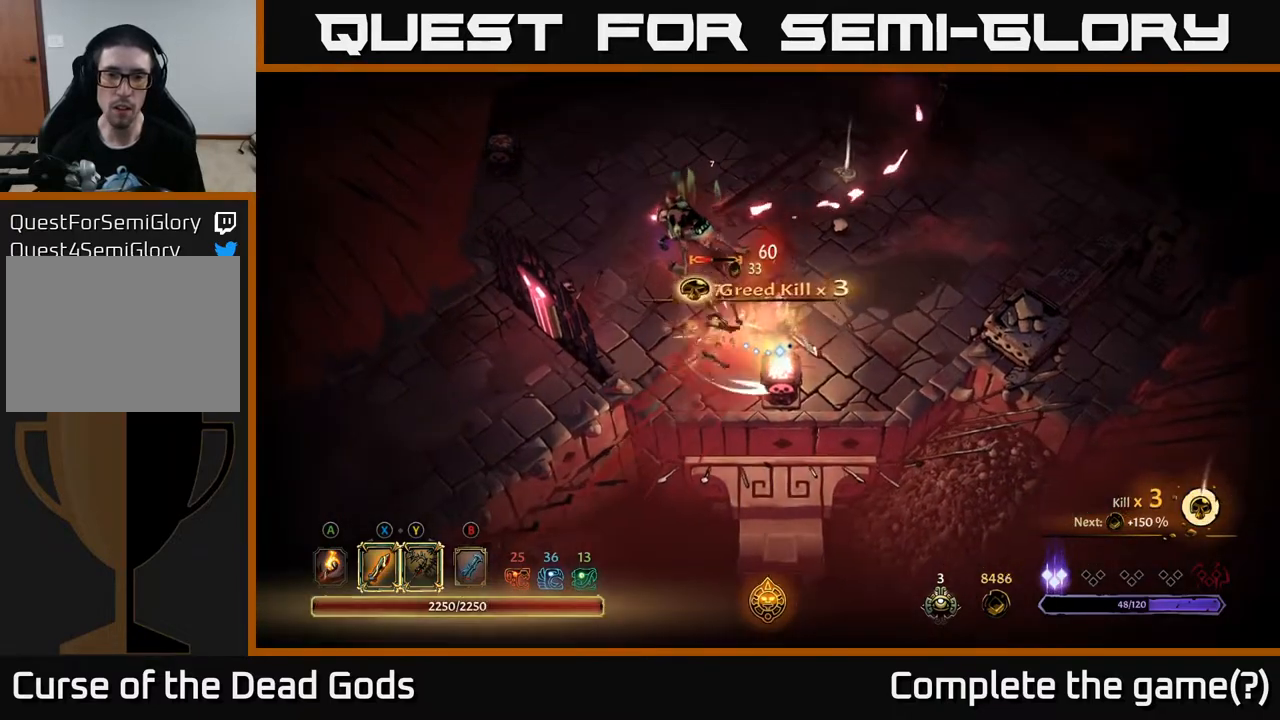
{"buttons": ["X"], "left_stick": "up-left", "right_stick": "center", "events": [[67, "X", "down"], [67, "left_stick", "up-left"], [200, "X", "up"], [433, "X", "down"]]}
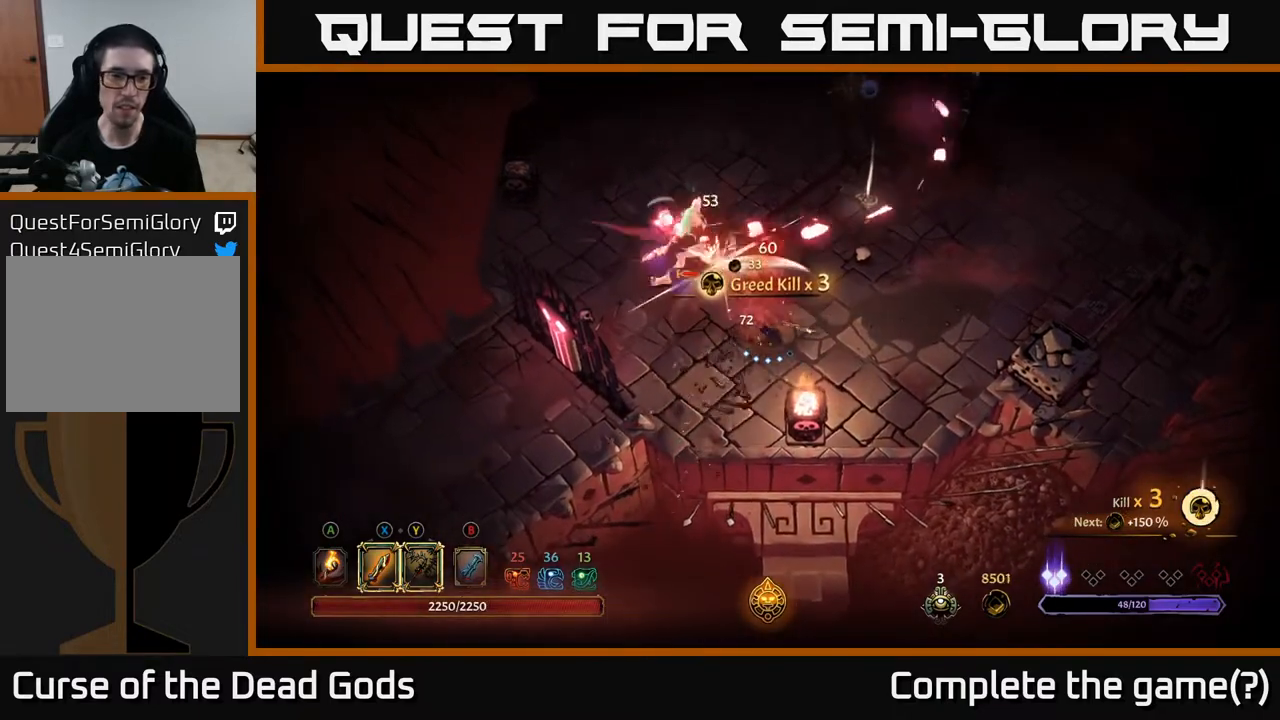
{"buttons": [], "left_stick": "up-left", "right_stick": "center", "events": [[67, "X", "up"], [250, "X", "down"], [400, "X", "up"]]}
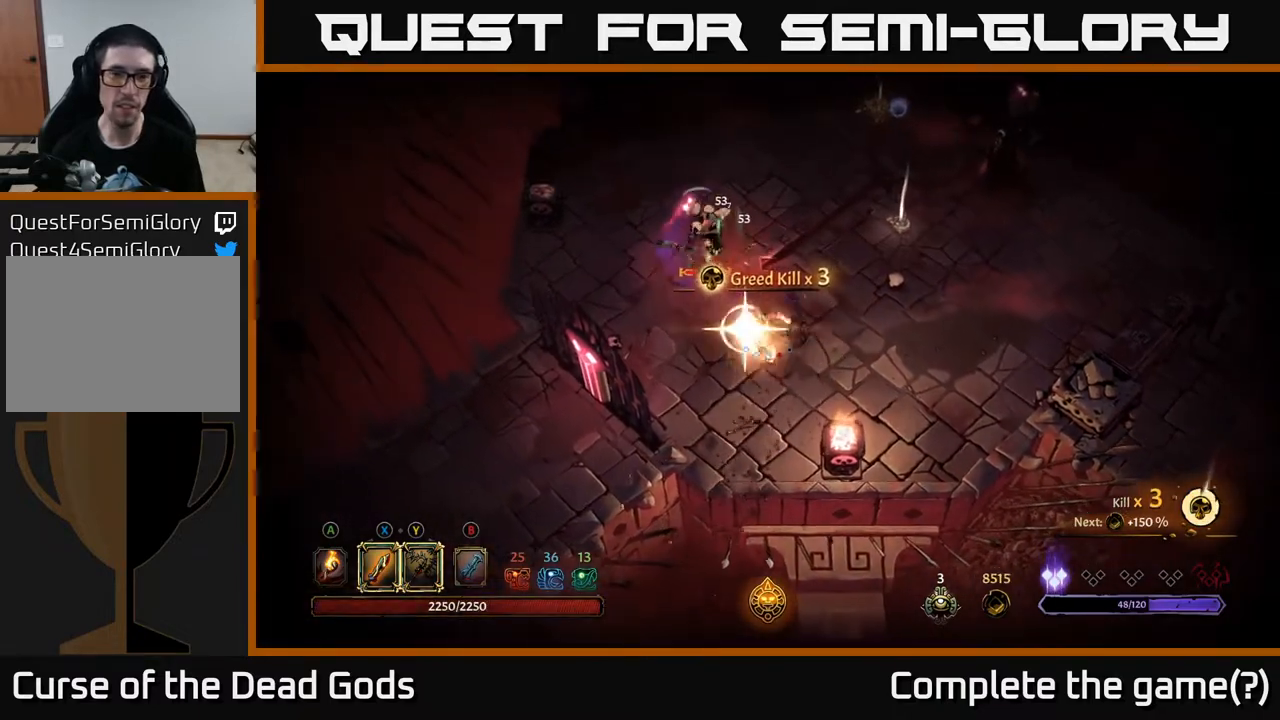
{"buttons": [], "left_stick": "center", "right_stick": "center", "events": [[417, "left_stick", "center"]]}
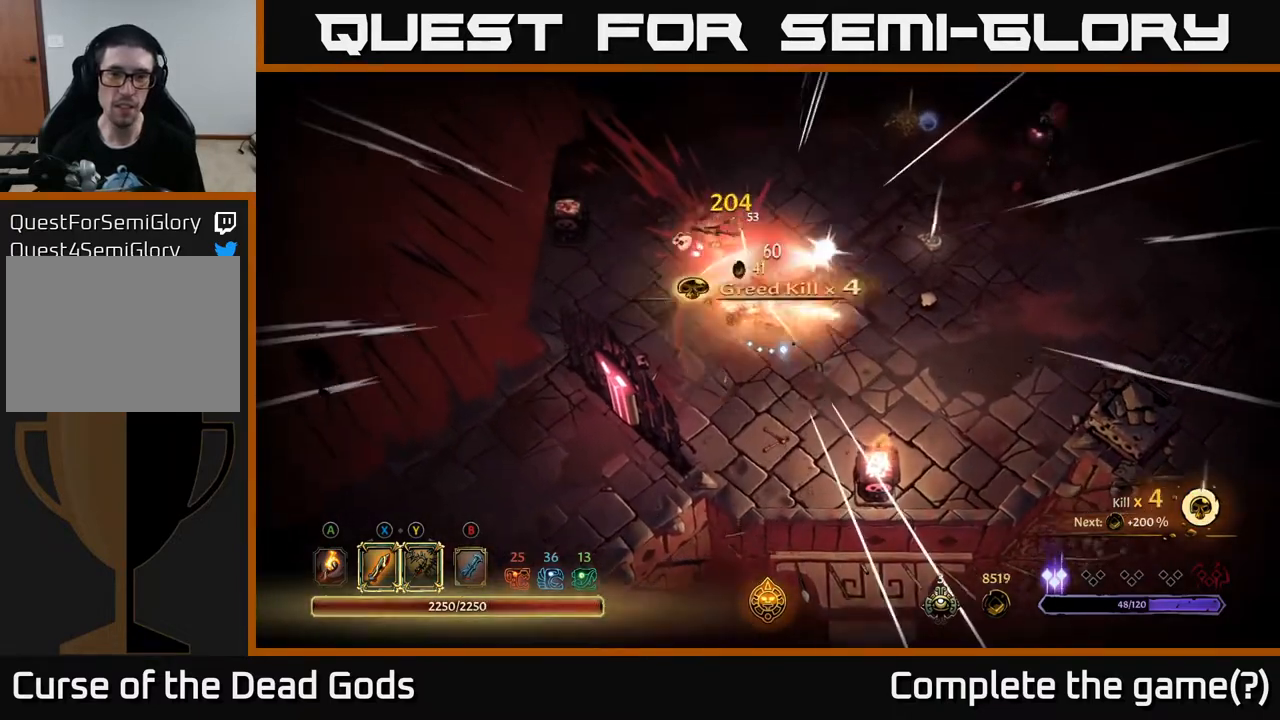
{"buttons": [], "left_stick": "up-right", "right_stick": "center", "events": [[133, "left_stick", "right"], [300, "left_stick", "up-right"], [333, "B", "down"], [417, "B", "up"]]}
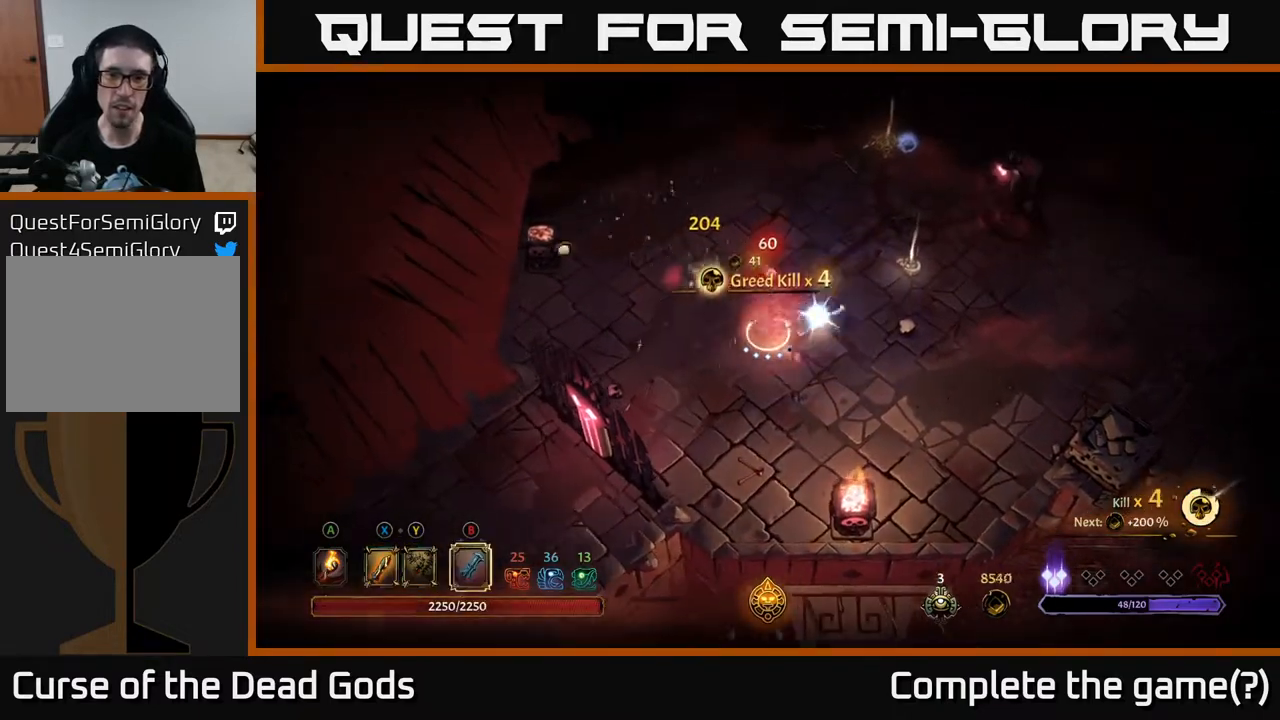
{"buttons": [], "left_stick": "up-right", "right_stick": "center", "events": [[83, "B", "down"], [500, "B", "up"]]}
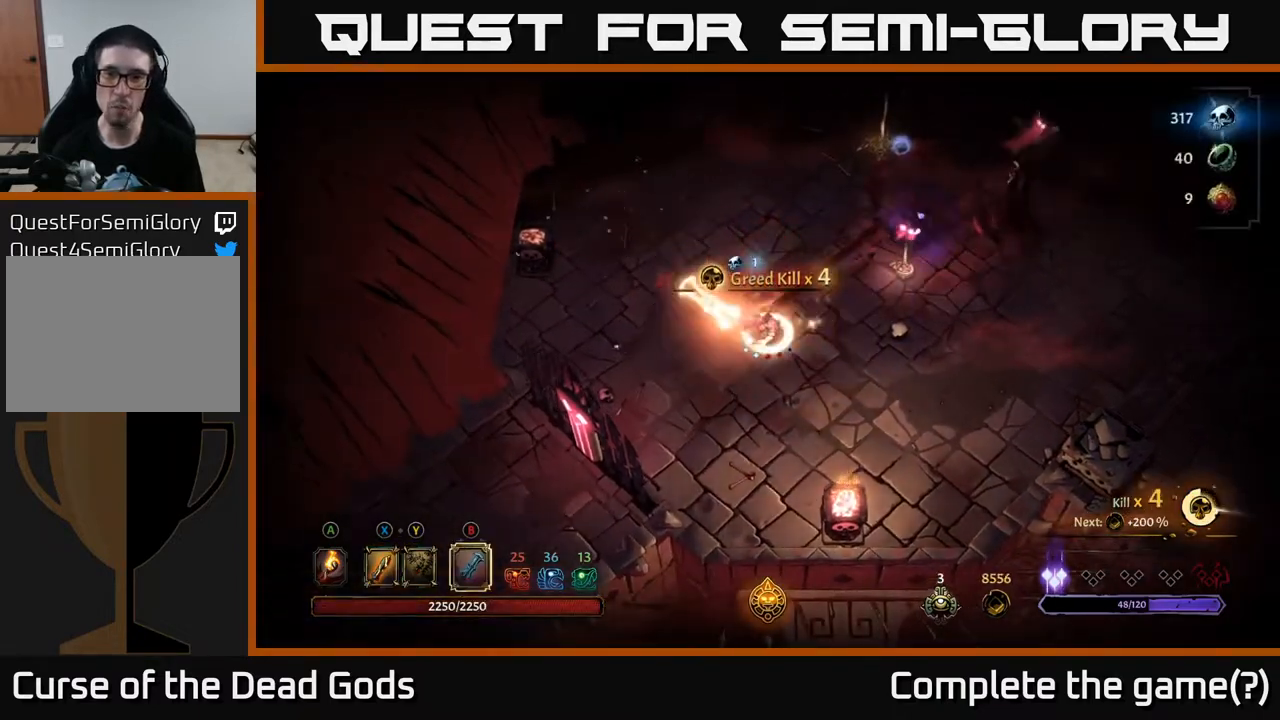
{"buttons": [], "left_stick": "center", "right_stick": "center", "events": [[400, "left_stick", "center"]]}
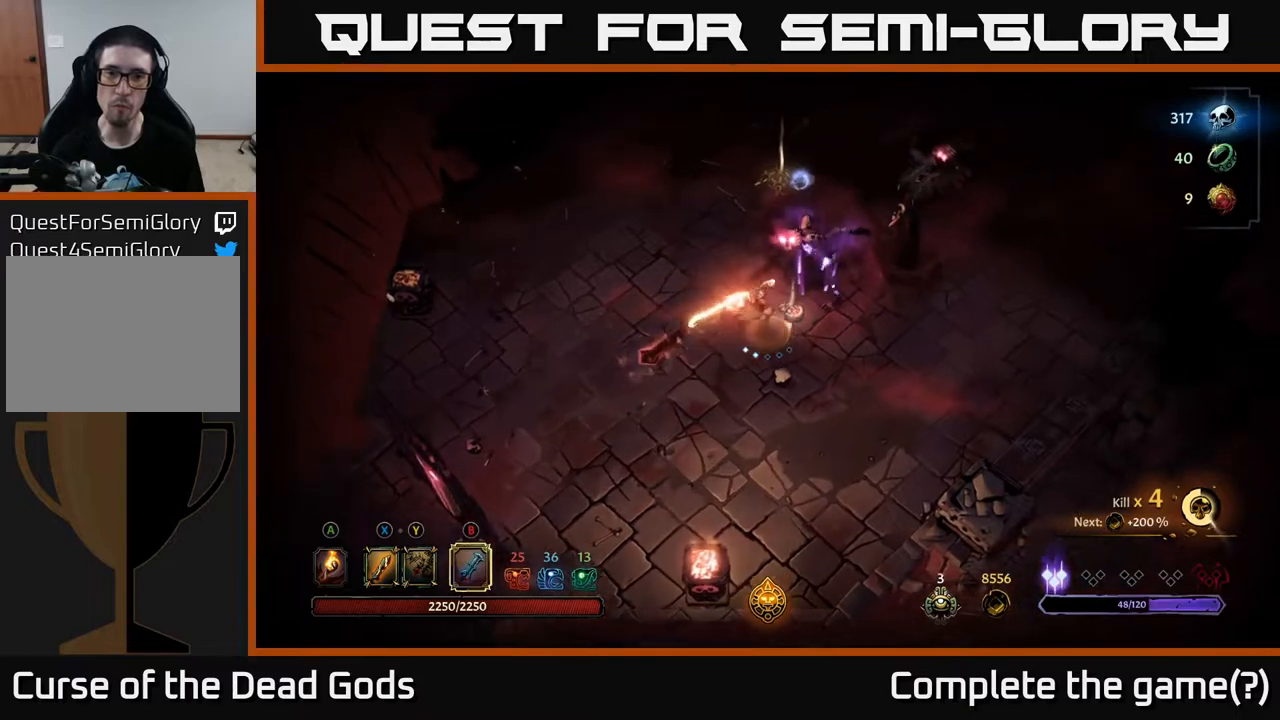
{"buttons": [], "left_stick": "up-right", "right_stick": "center", "events": [[33, "left_stick", "up-right"]]}
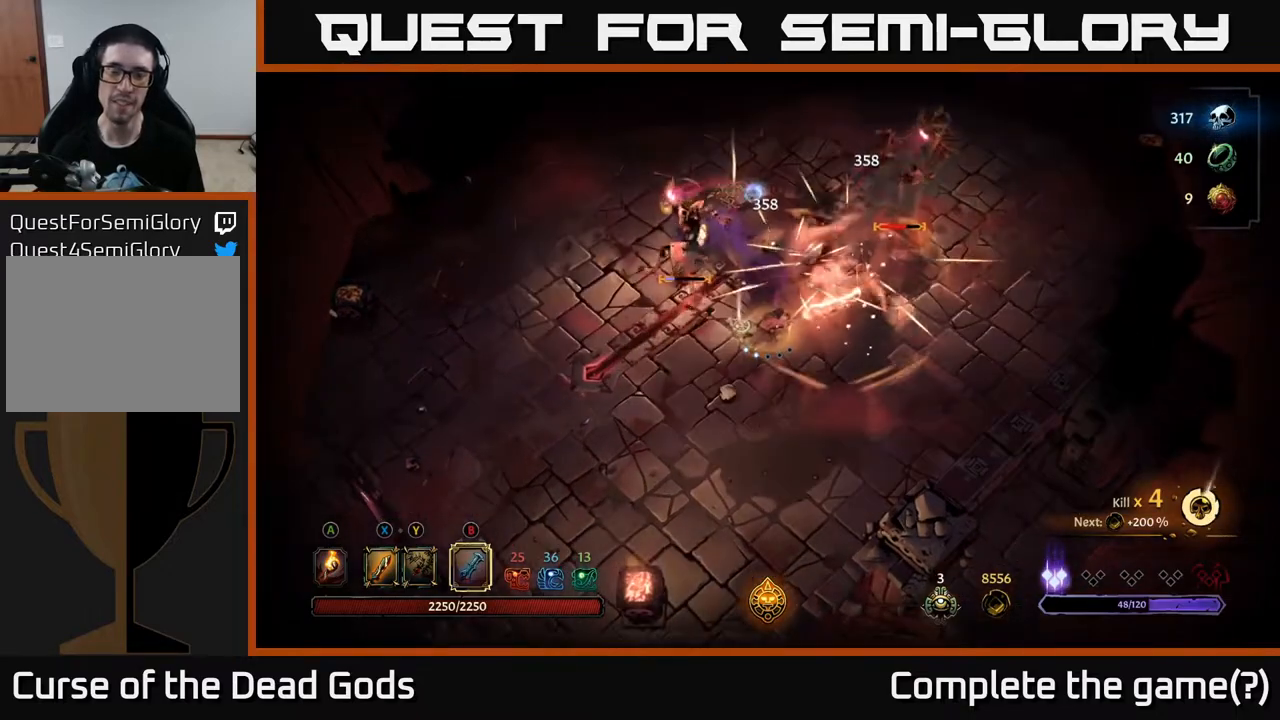
{"buttons": ["X"], "left_stick": "up-left", "right_stick": "center", "events": [[400, "left_stick", "up-left"], [433, "X", "down"]]}
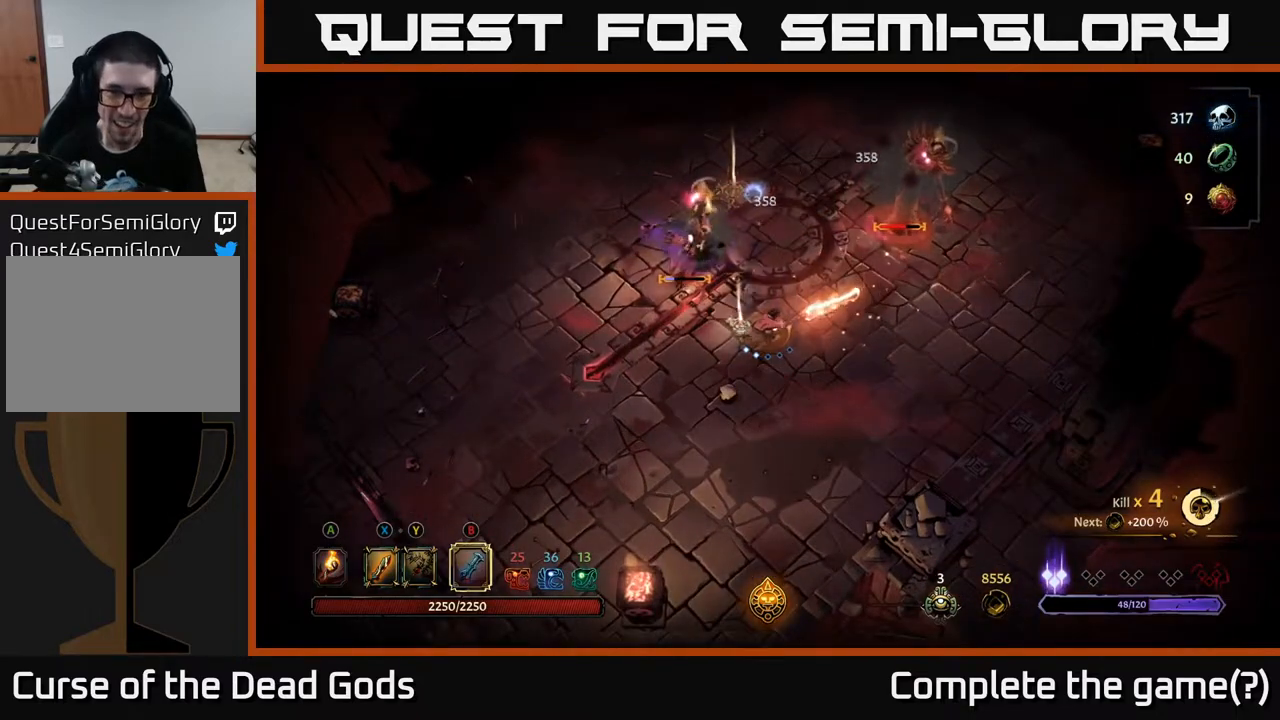
{"buttons": [], "left_stick": "up-left", "right_stick": "center", "events": [[17, "X", "up"], [117, "X", "down"], [217, "X", "up"]]}
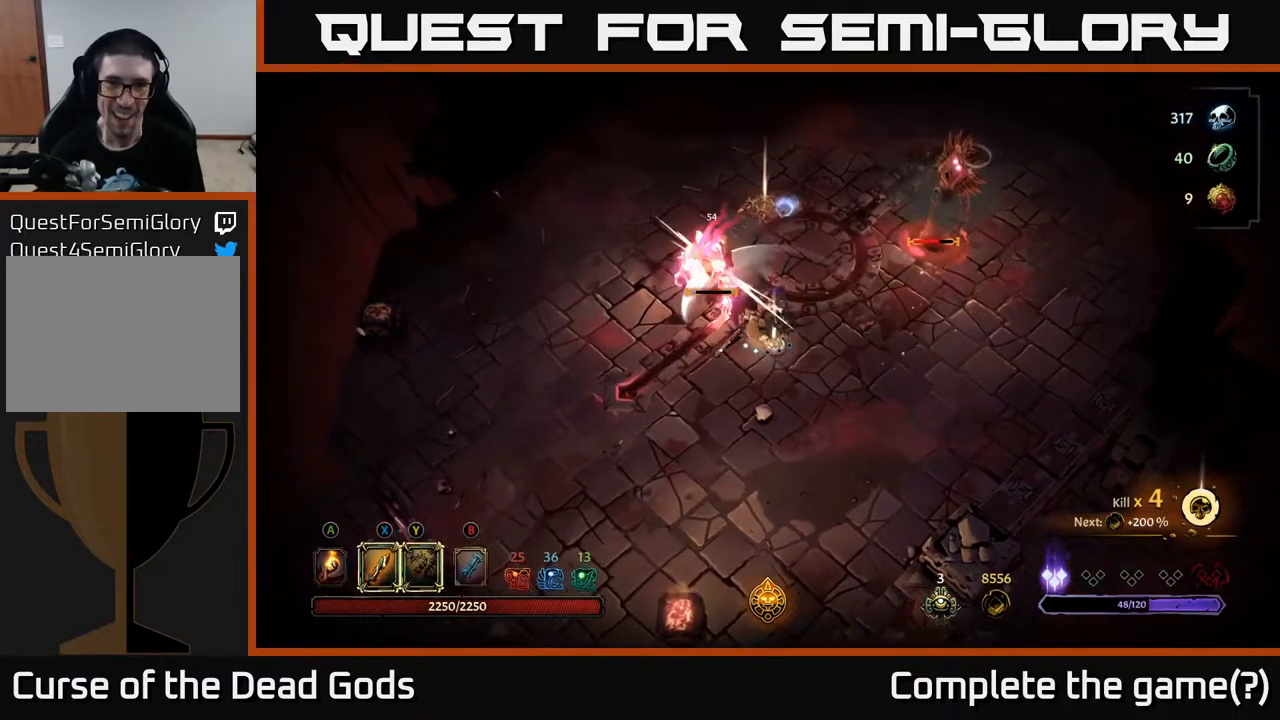
{"buttons": [], "left_stick": "up-left", "right_stick": "center", "events": [[67, "left_stick", "up"], [267, "X", "down"], [267, "left_stick", "up-left"], [350, "X", "up"]]}
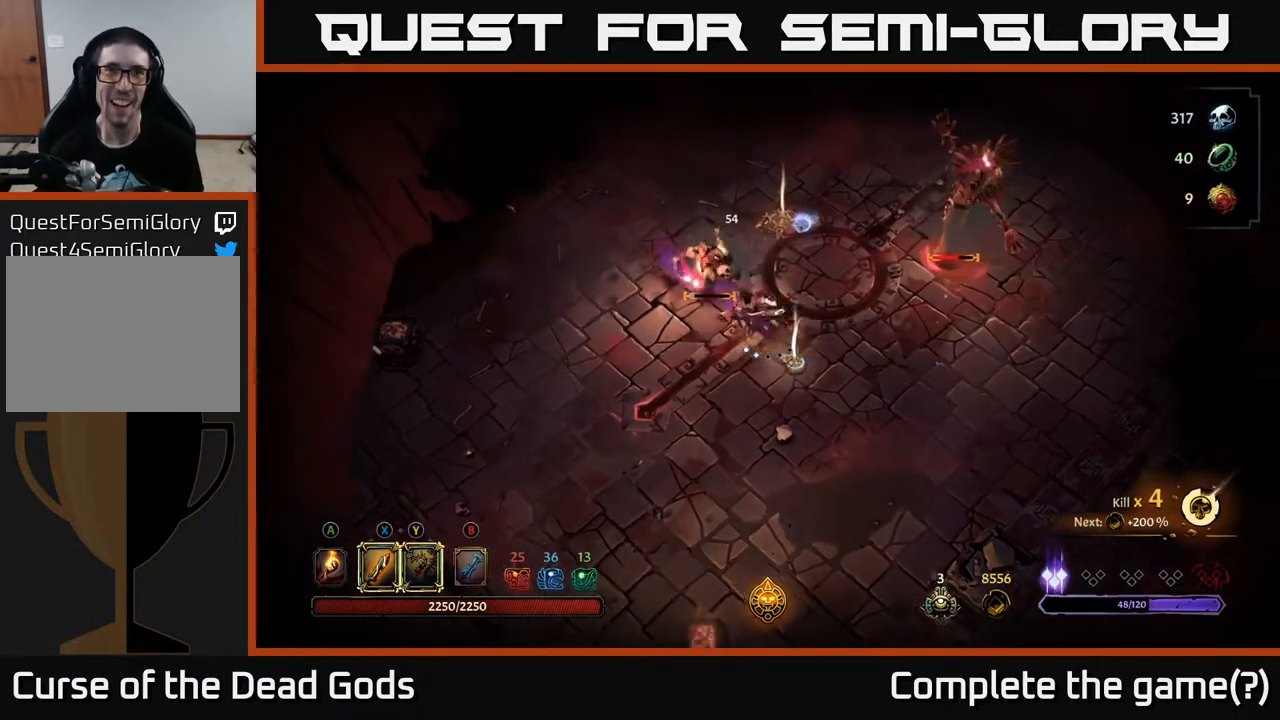
{"buttons": [], "left_stick": "up-left", "right_stick": "center", "events": []}
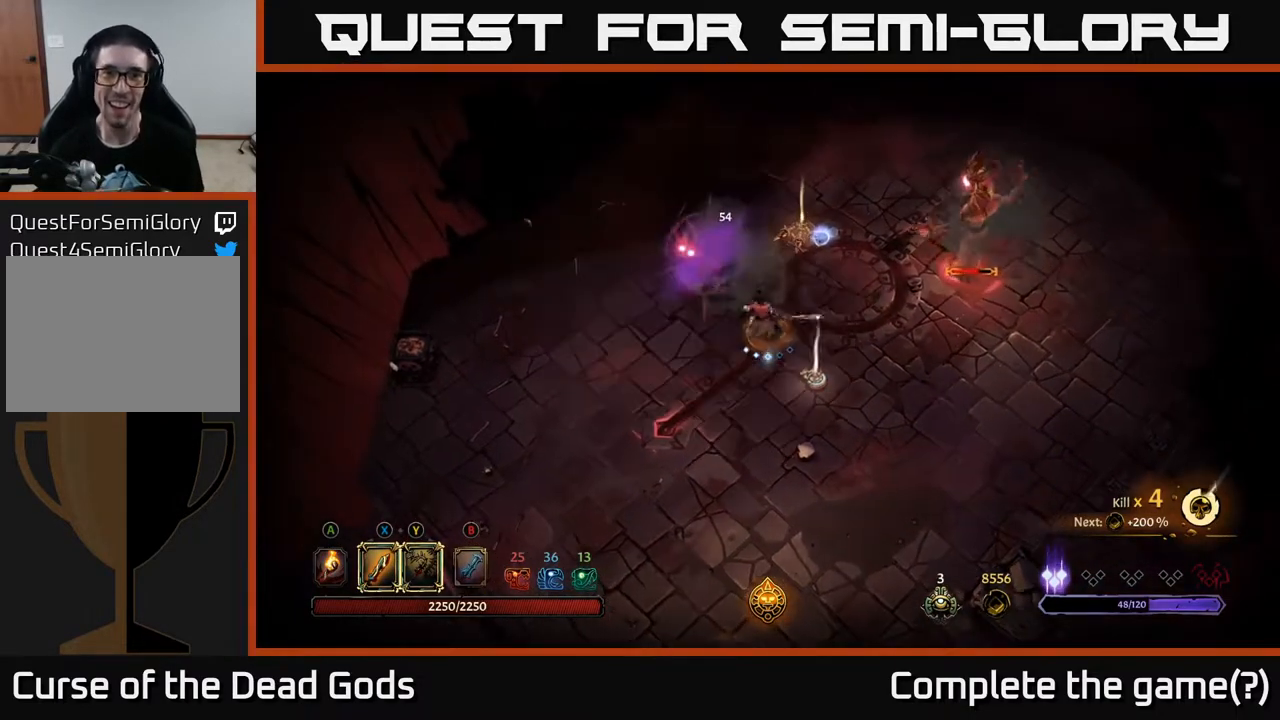
{"buttons": [], "left_stick": "up-right", "right_stick": "center", "events": [[17, "X", "down"], [100, "X", "up"], [400, "left_stick", "right"], [500, "left_stick", "up-right"]]}
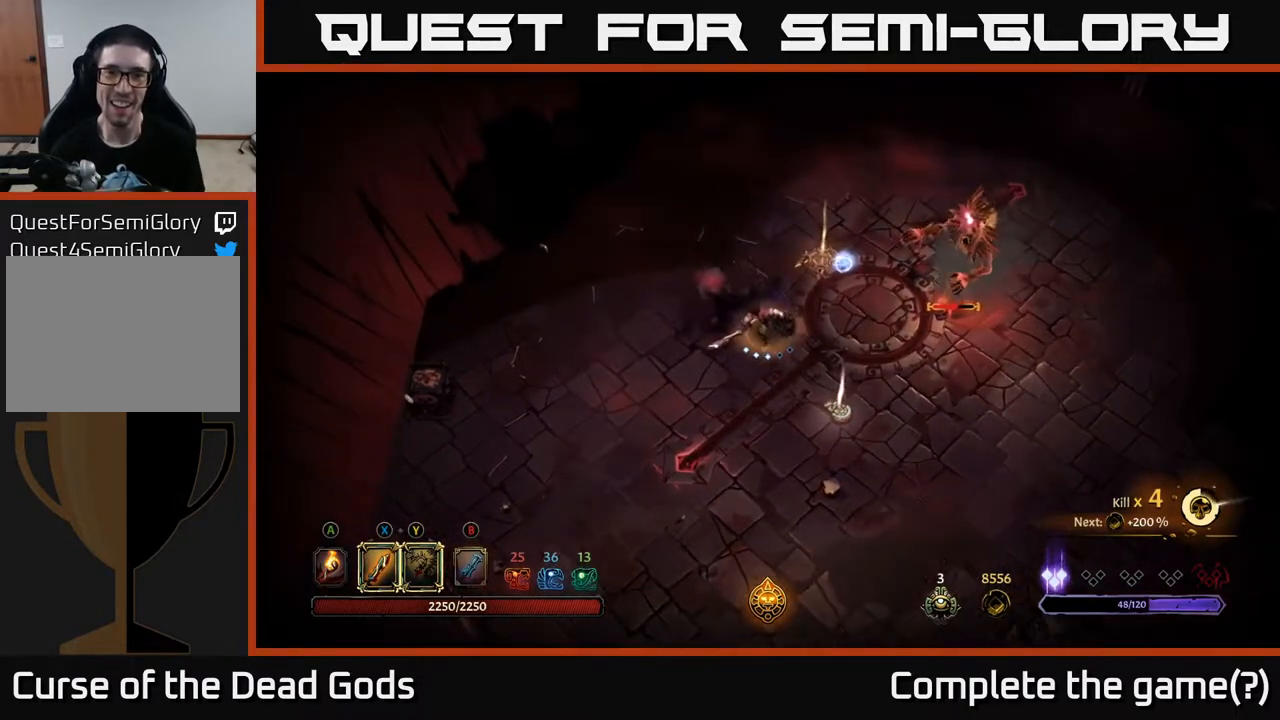
{"buttons": ["Y"], "left_stick": "right", "right_stick": "center", "events": [[283, "Y", "down"], [333, "left_stick", "right"]]}
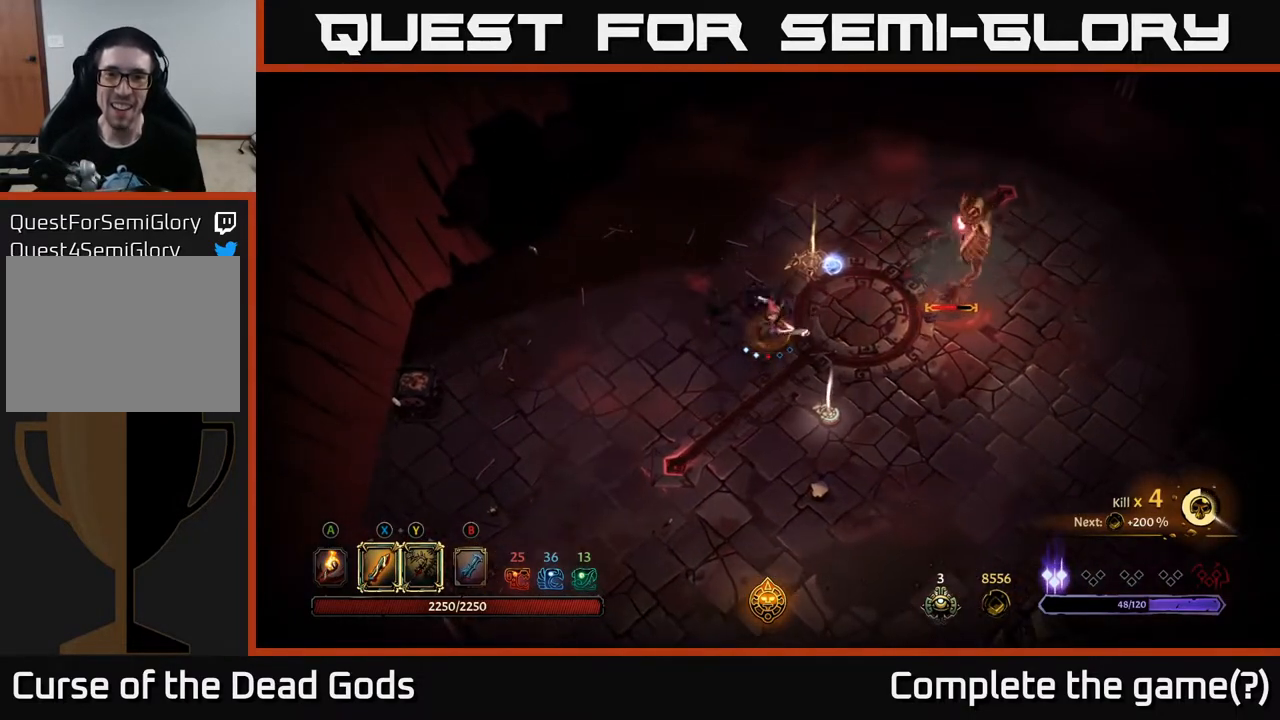
{"buttons": [], "left_stick": "right", "right_stick": "center", "events": [[133, "Y", "up"], [317, "left_stick", "center"], [483, "left_stick", "right"]]}
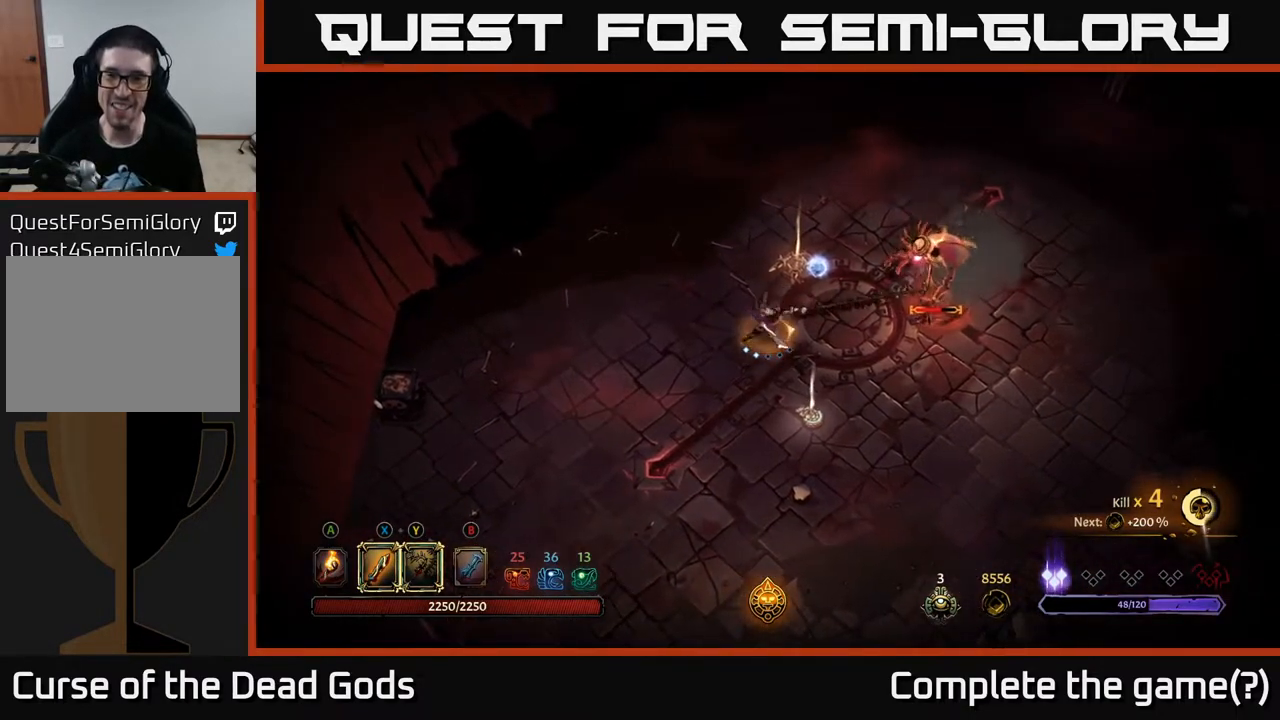
{"buttons": ["X"], "left_stick": "right", "right_stick": "center", "events": [[450, "X", "down"]]}
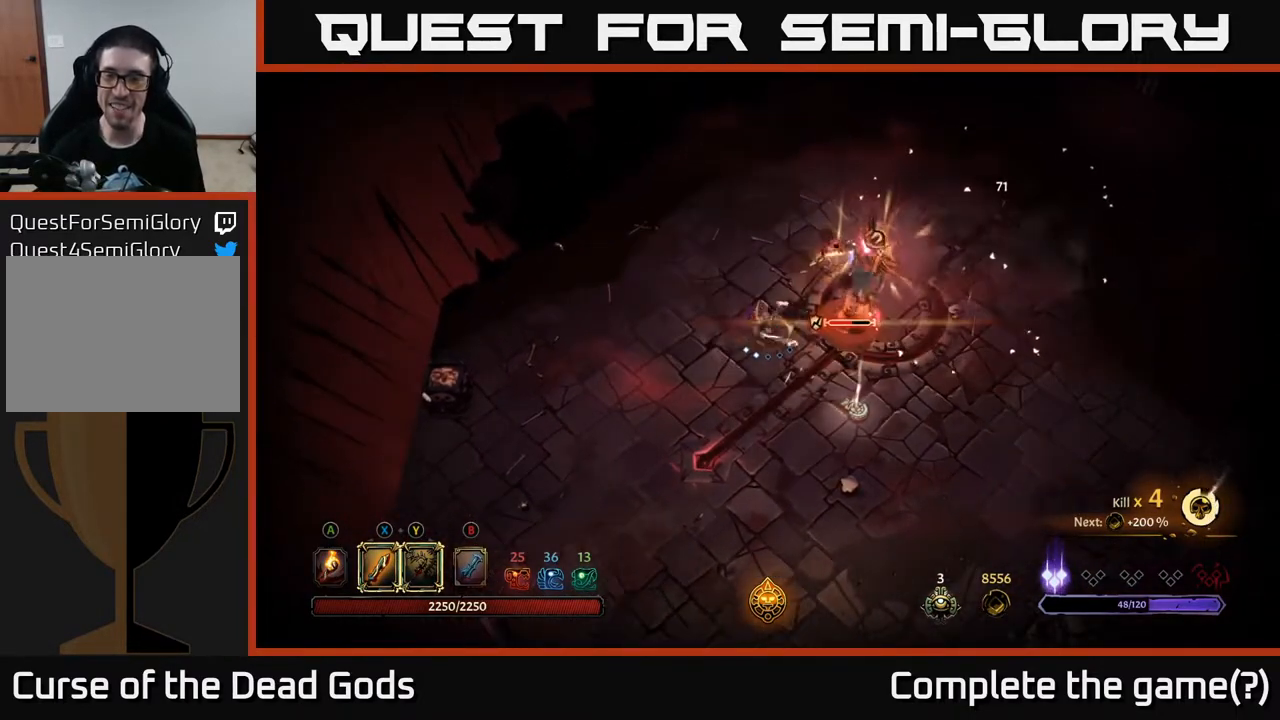
{"buttons": [], "left_stick": "right", "right_stick": "center", "events": [[50, "X", "up"], [367, "X", "down"], [450, "X", "up"]]}
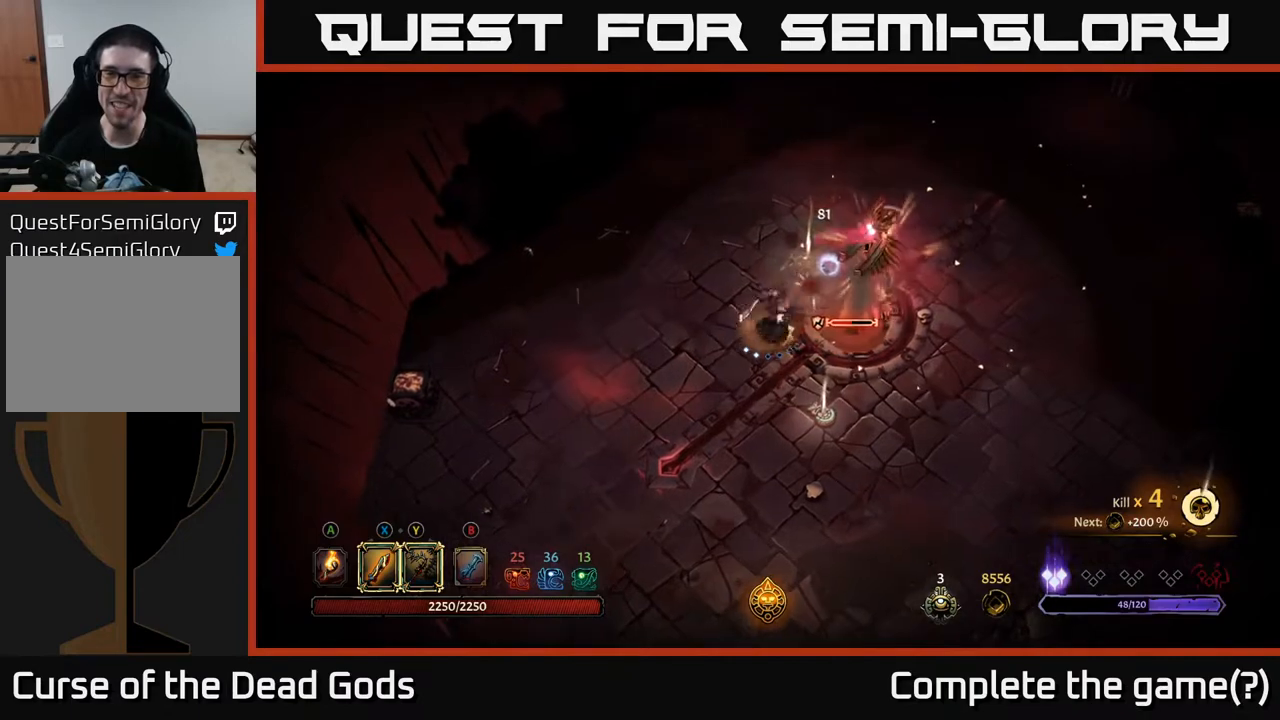
{"buttons": [], "left_stick": "right", "right_stick": "center", "events": [[183, "X", "down"], [333, "X", "up"]]}
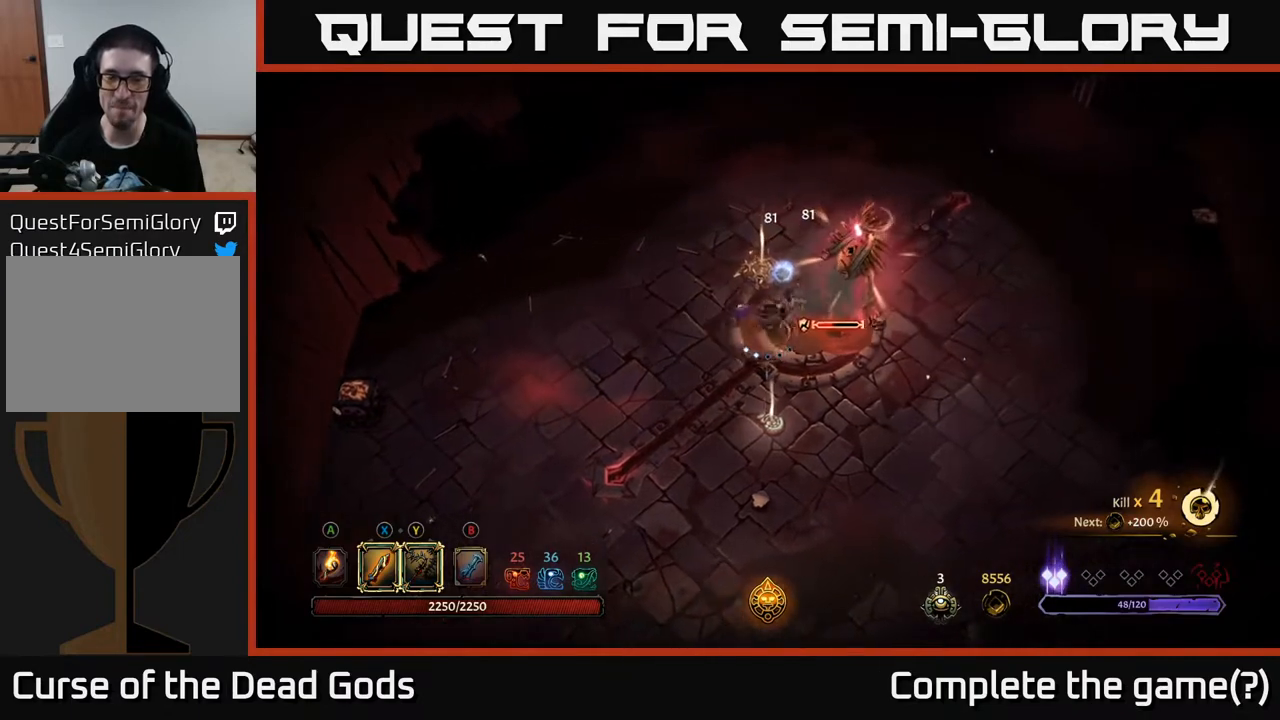
{"buttons": [], "left_stick": "up-right", "right_stick": "center", "events": [[200, "X", "down"], [217, "left_stick", "up-right"], [300, "X", "up"]]}
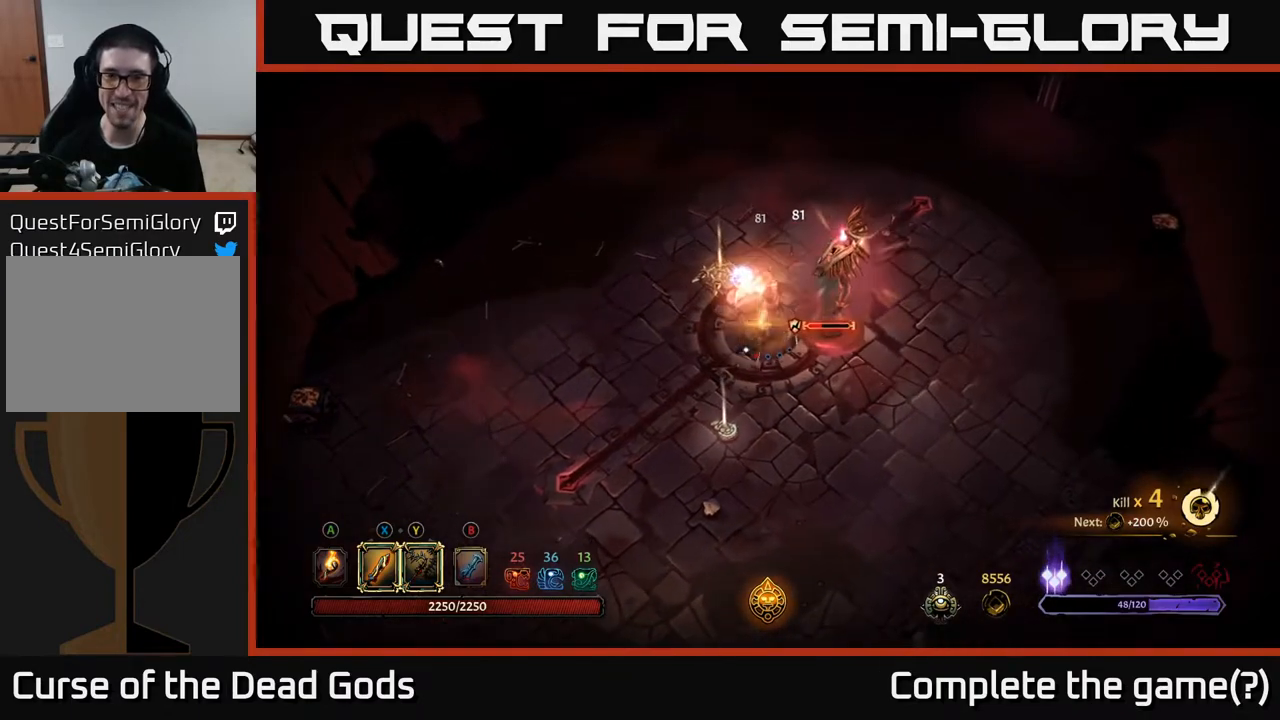
{"buttons": [], "left_stick": "center", "right_stick": "center", "events": [[150, "left_stick", "center"]]}
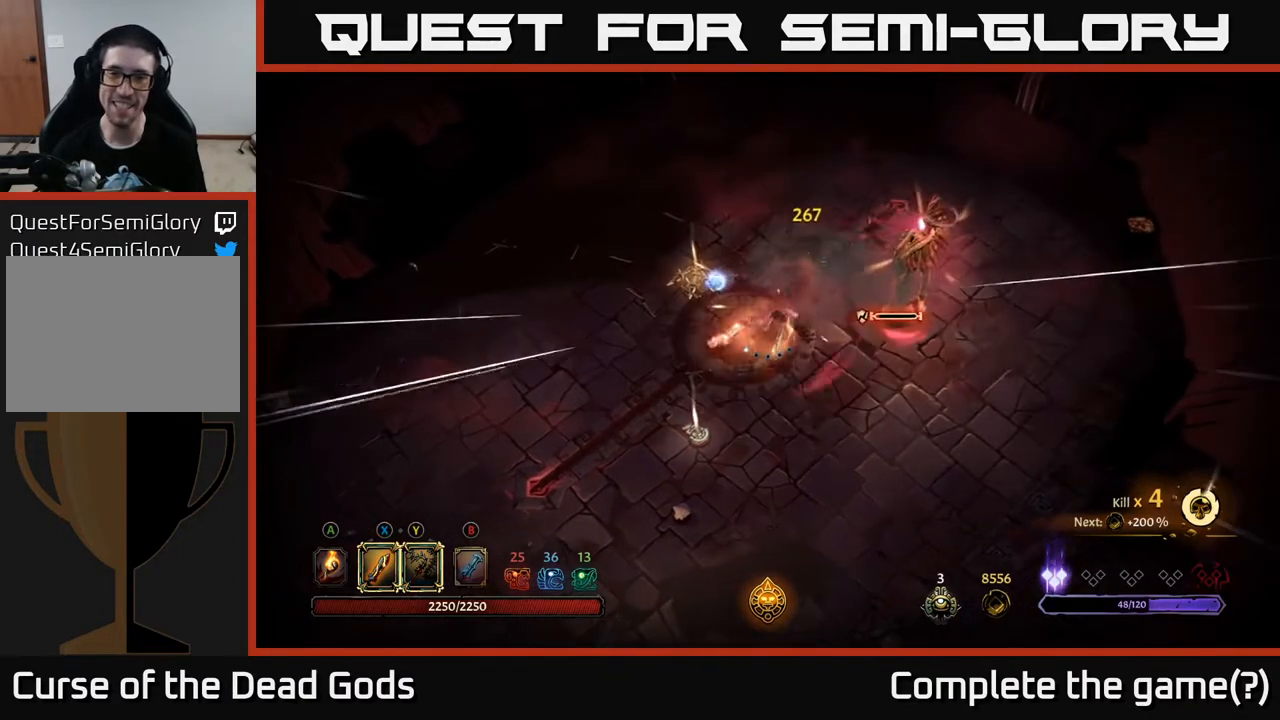
{"buttons": [], "left_stick": "right", "right_stick": "center", "events": [[83, "left_stick", "right"], [233, "X", "down"], [317, "X", "up"]]}
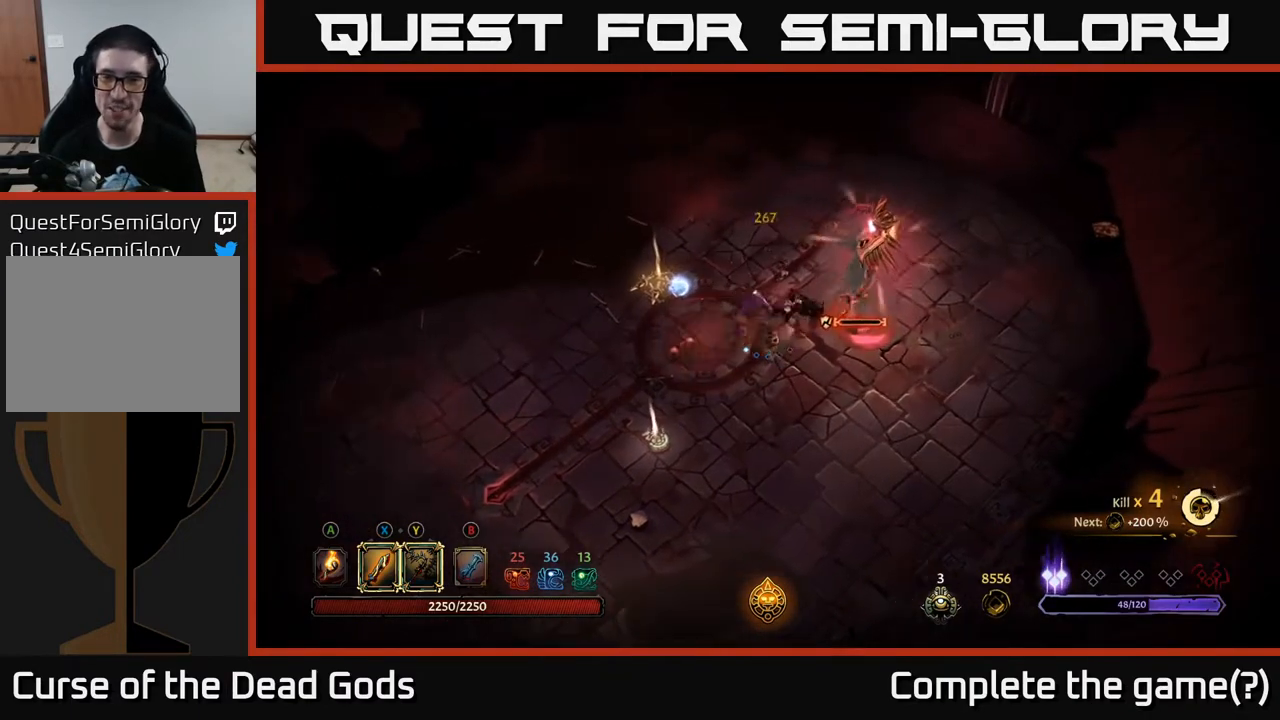
{"buttons": [], "left_stick": "center", "right_stick": "center", "events": [[250, "left_stick", "center"]]}
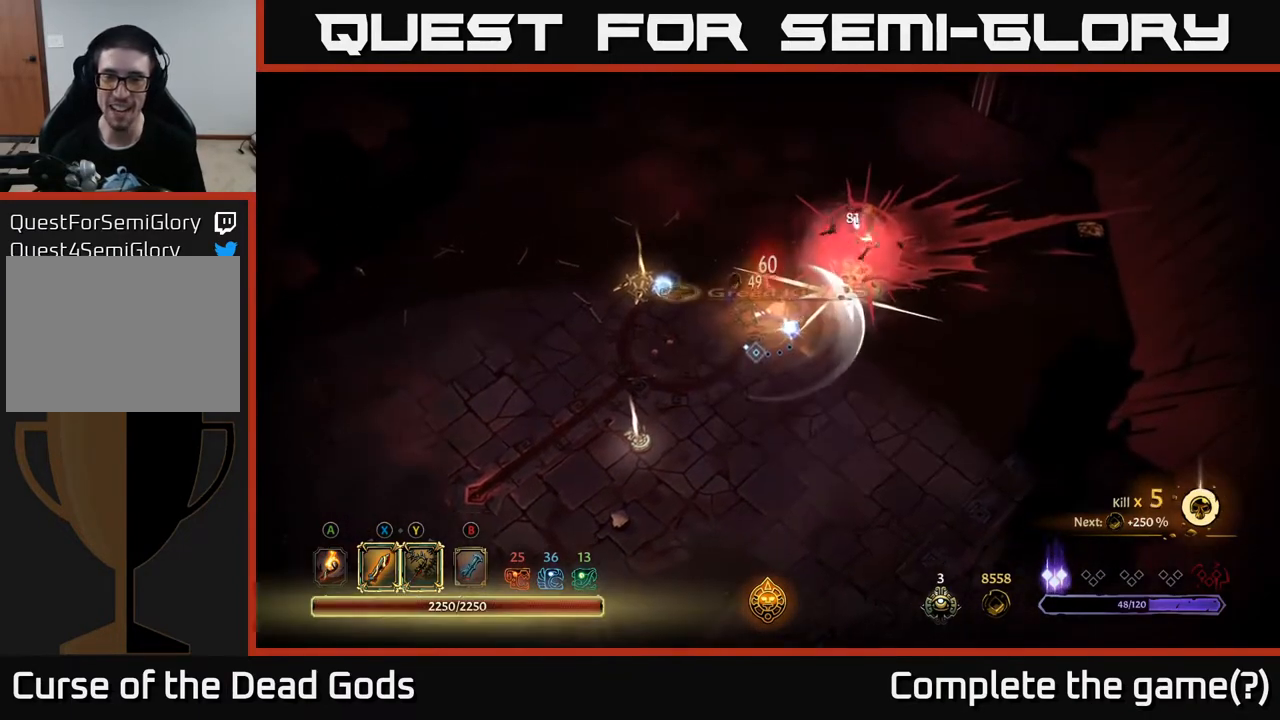
{"buttons": [], "left_stick": "up", "right_stick": "center", "events": [[67, "left_stick", "up-left"], [233, "left_stick", "up"]]}
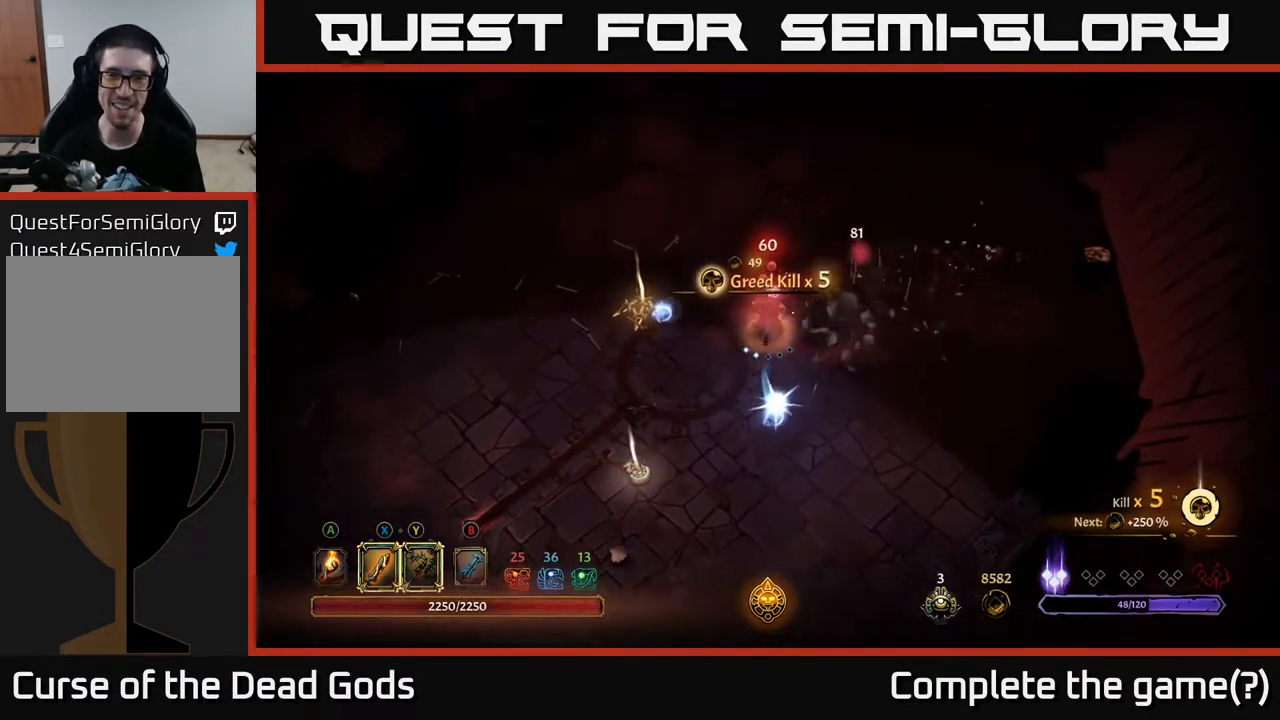
{"buttons": [], "left_stick": "right", "right_stick": "center", "events": [[233, "A", "down"], [267, "left_stick", "right"], [317, "A", "up"]]}
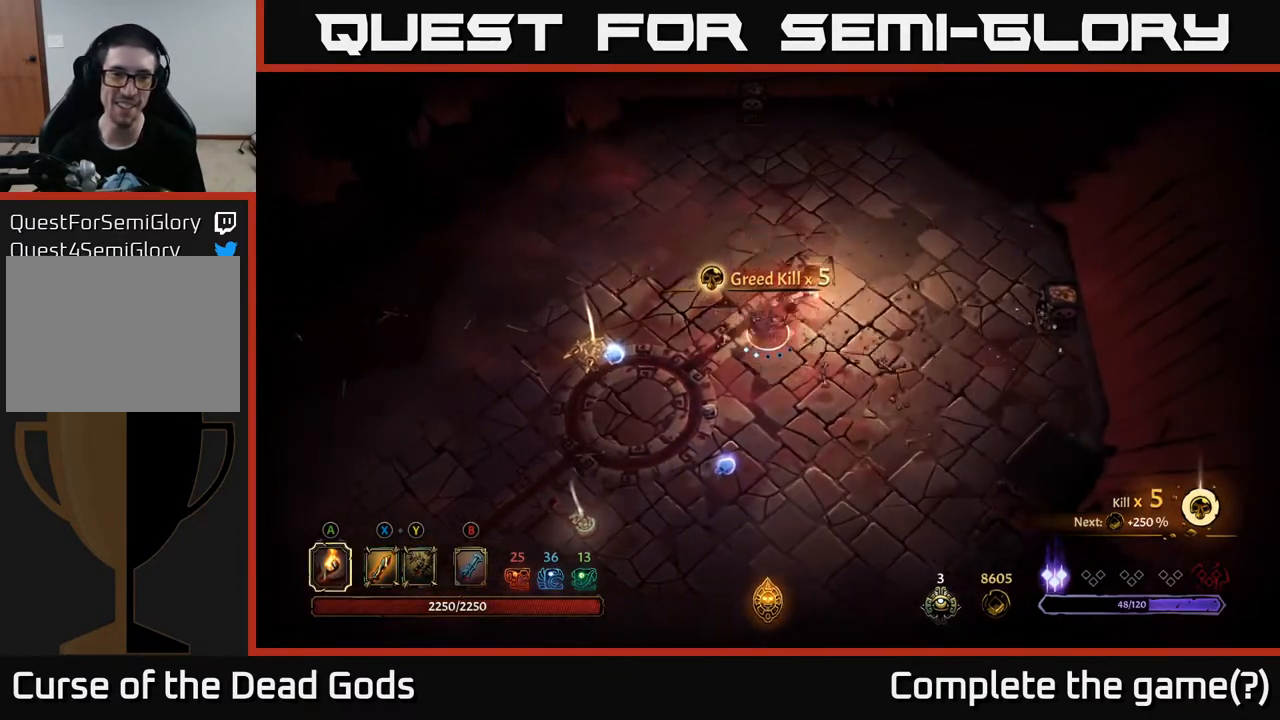
{"buttons": [], "left_stick": "down", "right_stick": "center", "events": [[100, "left_stick", "down"], [167, "left_stick", "down-left"], [500, "left_stick", "down"]]}
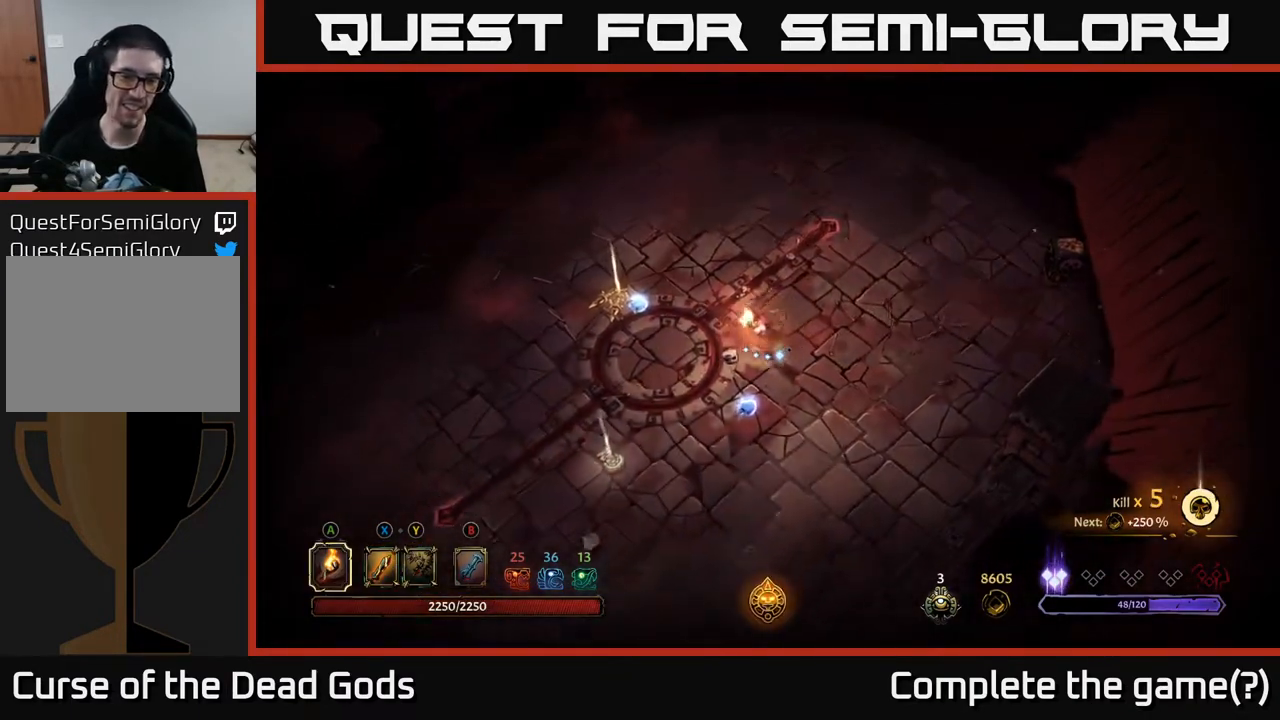
{"buttons": [], "left_stick": "up-left", "right_stick": "center", "events": [[150, "left_stick", "down-left"], [267, "left_stick", "left"], [383, "left_stick", "up-left"]]}
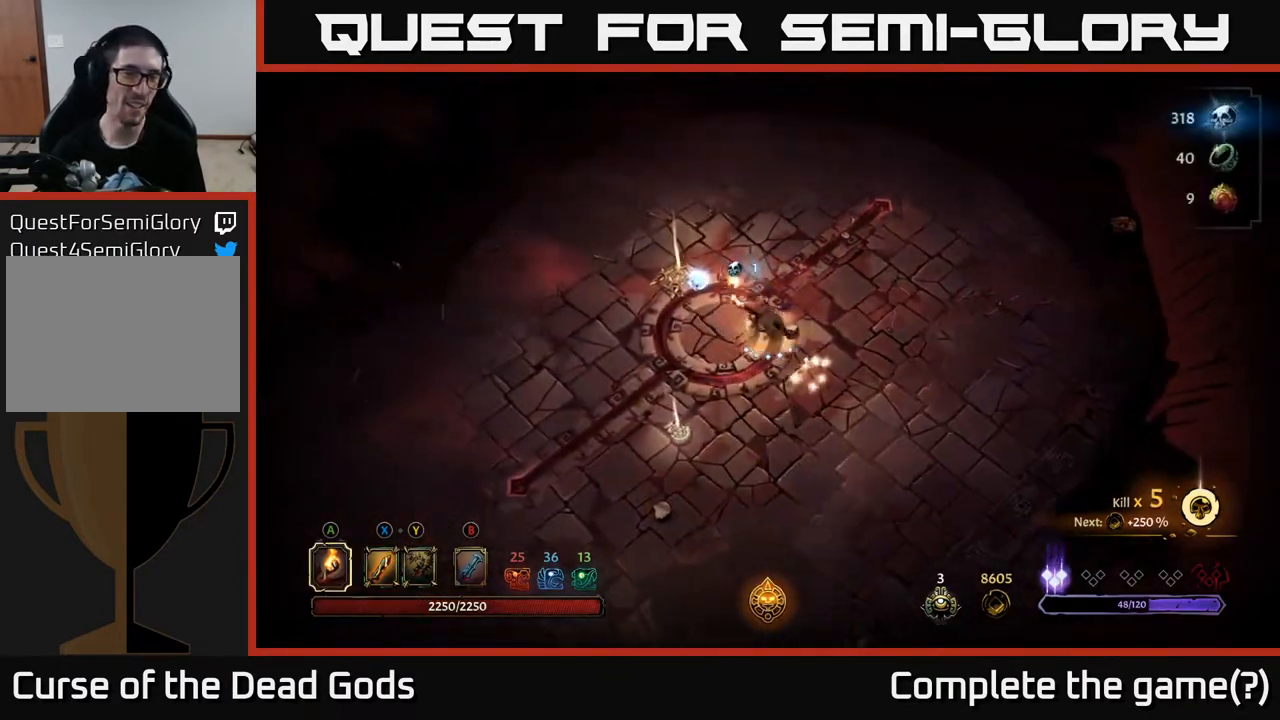
{"buttons": [], "left_stick": "up", "right_stick": "center", "events": [[383, "left_stick", "up"]]}
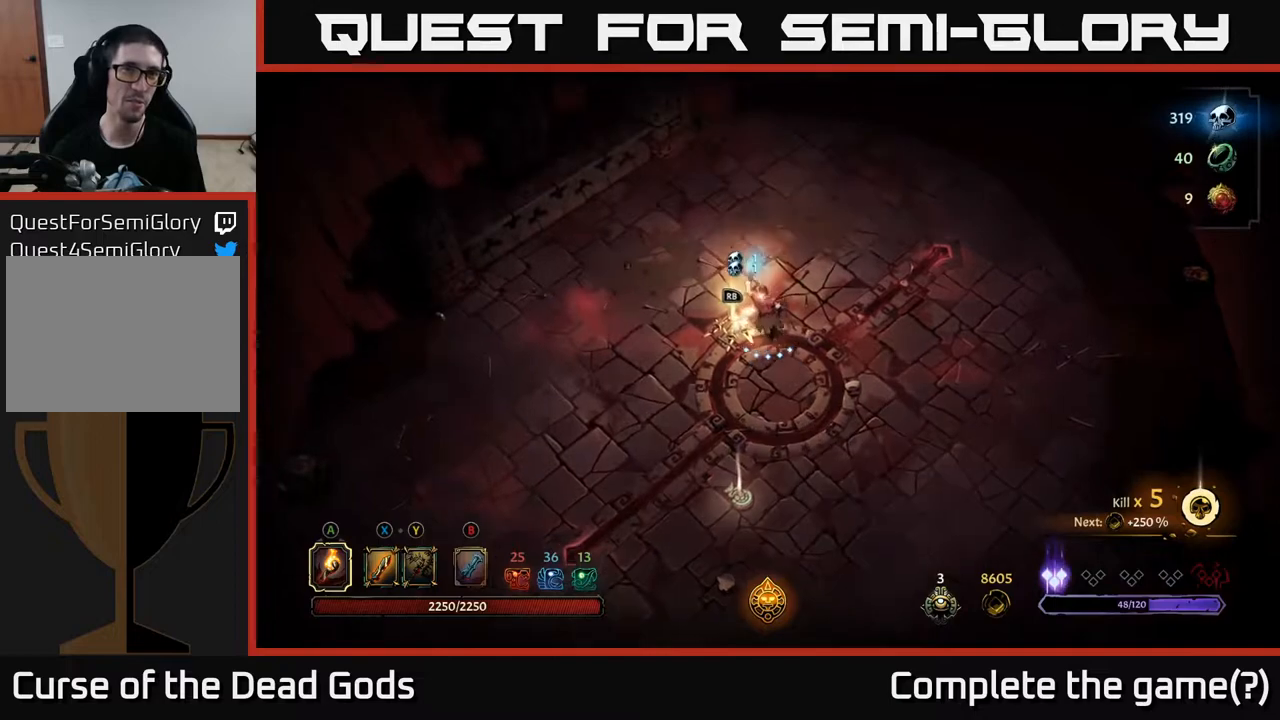
{"buttons": [], "left_stick": "center", "right_stick": "center", "events": [[100, "left_stick", "down-left"], [150, "R1", "down"], [233, "left_stick", "center"], [250, "R1", "up"]]}